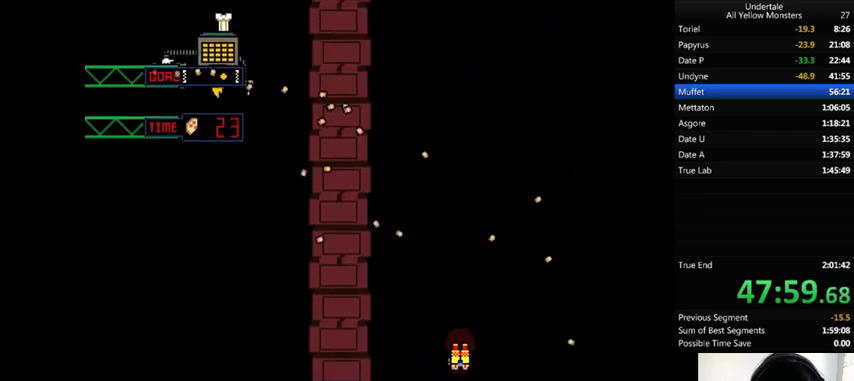
Gameplay with keyboard; each line is a JSON object with the keys held at the frame after it. "events" lists presses ("down") and releases ("up") of ".", "/", "0", "1", "2", "3", "4", "5", "6", "7", "8", "9", "a", "alt_l", "alt_r", "b", "backslash", "backspace", "c", "caps_lock", "comma", "ctrl_l", "ctrl_r", "d", "down", "e", "equals", "f", "g", "h", "i", "j", "k", "l", "lbracket", "left", "m", "minus", "n", "o", "p", "q", "quote", "r", "rbracket", "return", "right", "s", "semicolon", "shift_l", "shift_r", "space", "super", "t", "tab", "tilde", "u", "up", "v", "w", "x", "y" and "z" between this image and that frame as [ms after this image, input, new state], when the widget could be followed in between. No other keys are recorded. Mouse input is not recorded.
{"keys": ["left", "x", "z"], "events": [[33, "x", "down"], [33, "z", "up"], [167, "x", "up"], [167, "z", "down"], [233, "x", "down"], [267, "z", "up"], [367, "left", "down"], [400, "x", "up"], [400, "z", "down"], [500, "x", "down"]]}
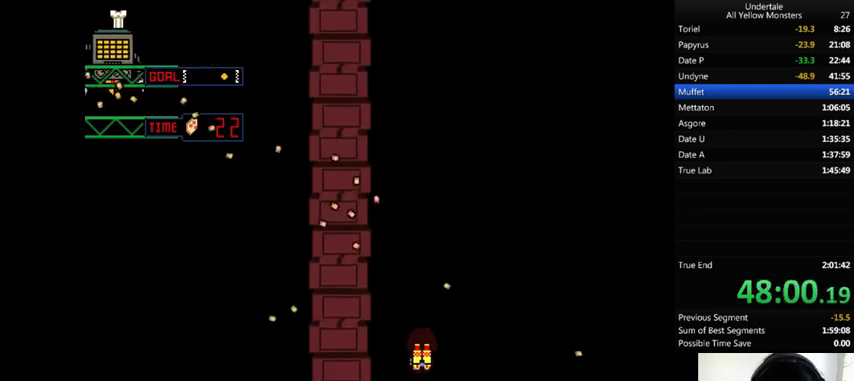
{"keys": ["right", "z"], "events": [[67, "z", "up"], [100, "left", "up"], [167, "x", "up"], [167, "z", "down"], [267, "right", "down"], [267, "x", "down"], [333, "z", "up"], [400, "x", "up"], [400, "z", "down"]]}
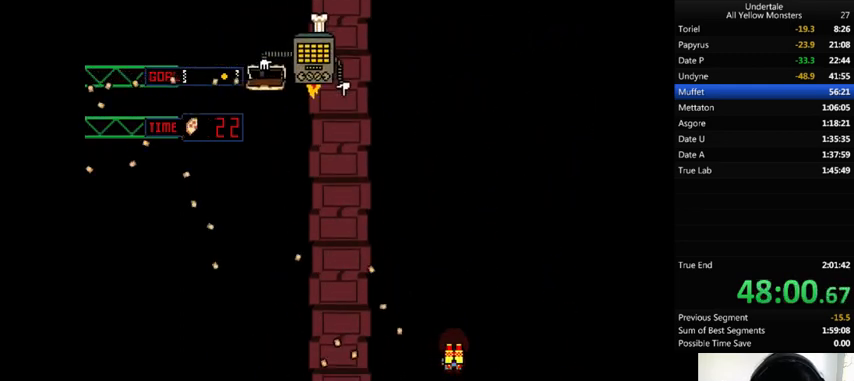
{"keys": ["left", "x", "z"], "events": [[33, "x", "down"], [67, "z", "up"], [133, "x", "up"], [133, "z", "down"], [267, "left", "down"], [267, "right", "up"], [267, "x", "down"], [300, "z", "up"], [433, "x", "up"], [433, "z", "down"], [467, "x", "down"]]}
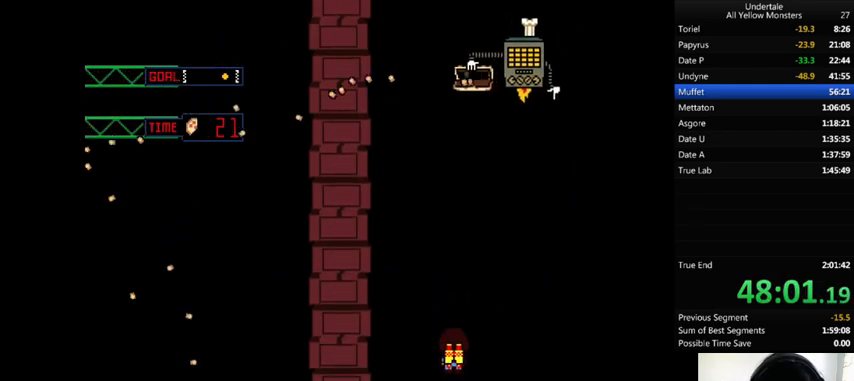
{"keys": ["x"], "events": [[67, "z", "up"], [133, "x", "up"], [133, "z", "down"], [233, "x", "down"], [267, "z", "up"], [367, "x", "up"], [367, "z", "down"], [467, "x", "down"], [500, "left", "up"], [500, "z", "up"]]}
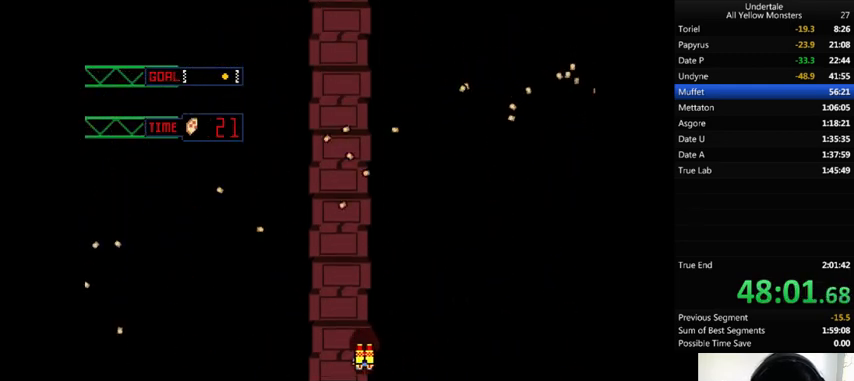
{"keys": ["x"], "events": [[133, "x", "up"], [133, "z", "down"], [167, "left", "down"], [233, "x", "down"], [233, "z", "up"], [267, "left", "up"], [333, "x", "up"], [333, "z", "down"], [433, "x", "down"], [500, "z", "up"]]}
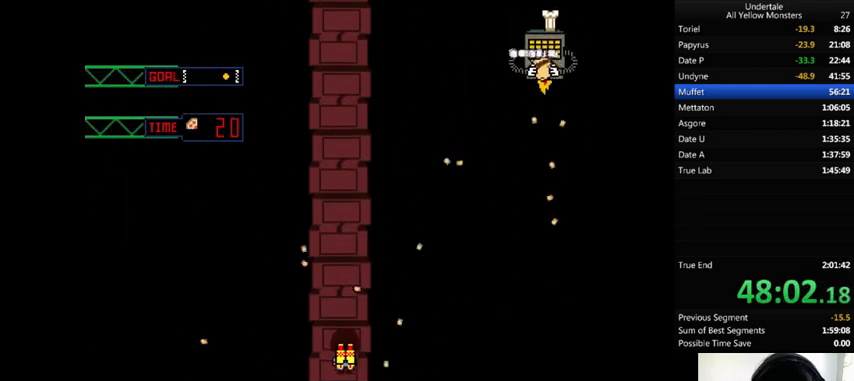
{"keys": ["x"], "events": [[100, "x", "up"], [100, "z", "down"], [200, "x", "down"], [233, "z", "up"], [333, "x", "up"], [333, "z", "down"], [367, "left", "down"], [400, "x", "down"], [433, "left", "up"], [433, "z", "up"]]}
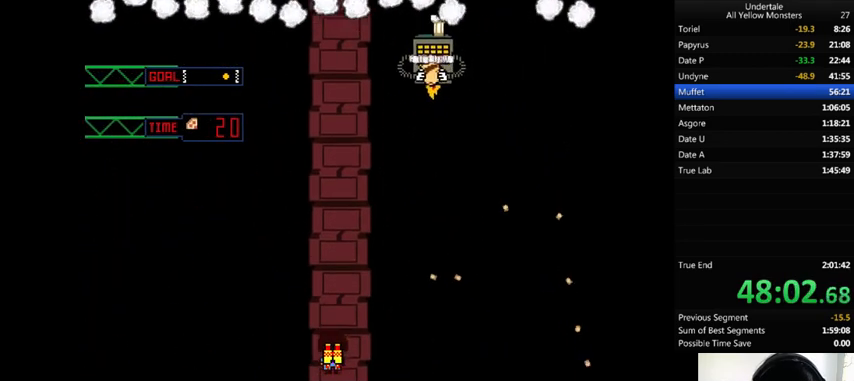
{"keys": ["right", "z"], "events": [[33, "x", "up"], [33, "z", "down"], [133, "x", "down"], [200, "z", "up"], [267, "right", "down"], [267, "x", "up"], [267, "z", "down"], [367, "x", "down"], [400, "z", "up"], [500, "x", "up"], [500, "z", "down"]]}
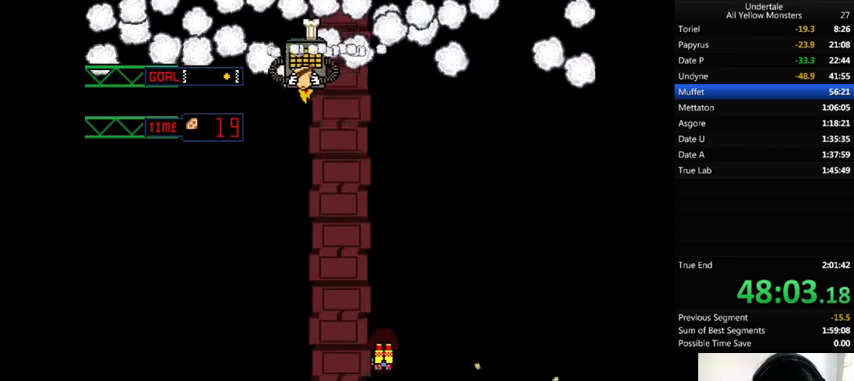
{"keys": ["right", "x", "z"], "events": [[100, "x", "down"], [133, "z", "up"], [233, "x", "up"], [233, "z", "down"], [300, "x", "down"], [333, "z", "up"], [433, "x", "up"], [433, "z", "down"], [500, "x", "down"]]}
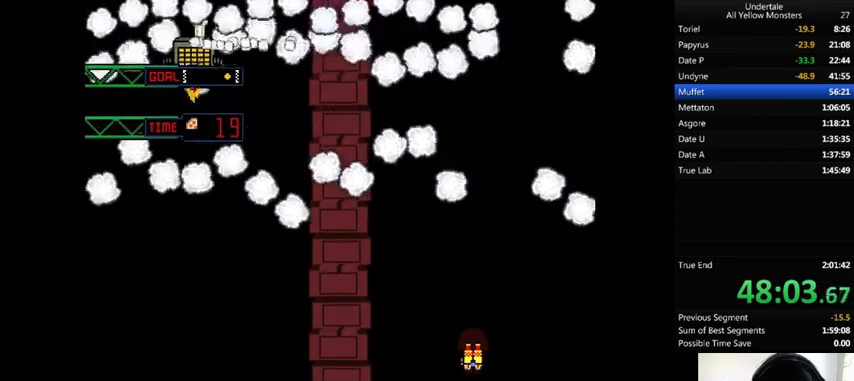
{"keys": ["x", "z"], "events": [[33, "z", "up"], [133, "x", "up"], [133, "z", "down"], [167, "right", "up"], [233, "x", "down"], [300, "z", "up"], [367, "x", "up"], [367, "z", "down"], [467, "x", "down"]]}
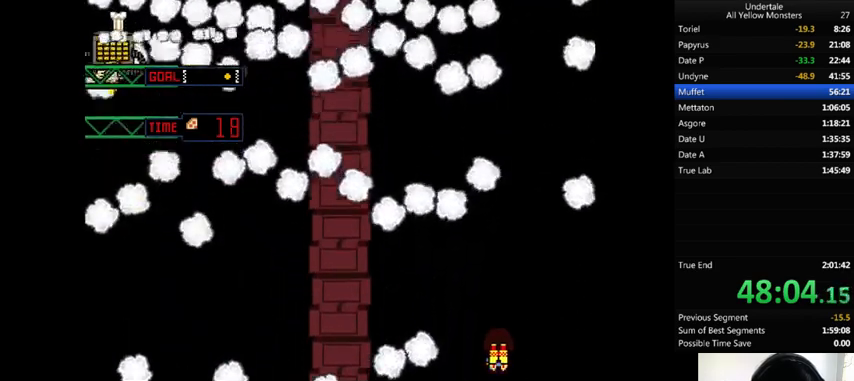
{"keys": ["x"], "events": [[33, "z", "up"], [67, "right", "down"], [100, "x", "up"], [100, "z", "down"], [200, "x", "down"], [233, "right", "up"], [233, "z", "up"], [367, "x", "up"], [367, "z", "down"], [400, "x", "down"], [433, "z", "up"]]}
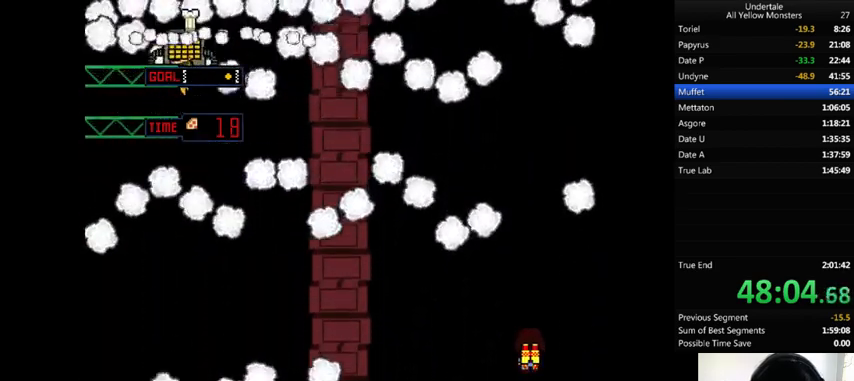
{"keys": ["x"], "events": [[100, "x", "up"], [100, "z", "down"], [133, "x", "down"], [200, "z", "up"], [300, "x", "up"], [300, "z", "down"], [400, "x", "down"], [433, "z", "up"]]}
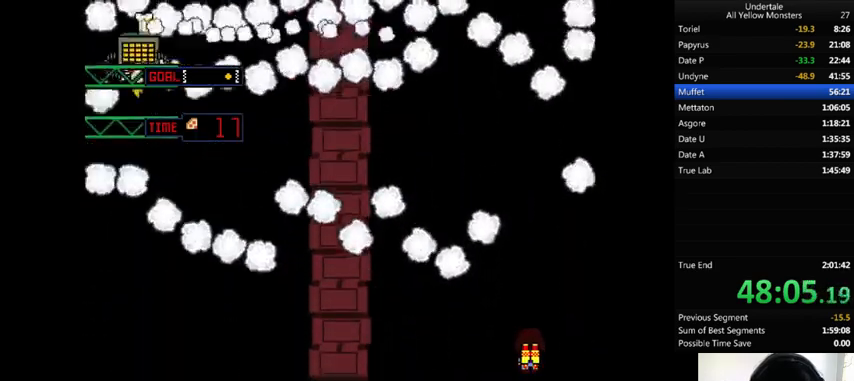
{"keys": ["left", "z"], "events": [[33, "x", "up"], [33, "z", "down"], [167, "x", "down"], [200, "z", "up"], [267, "x", "up"], [267, "z", "down"], [367, "x", "down"], [400, "z", "up"], [467, "left", "down"], [467, "x", "up"], [467, "z", "down"]]}
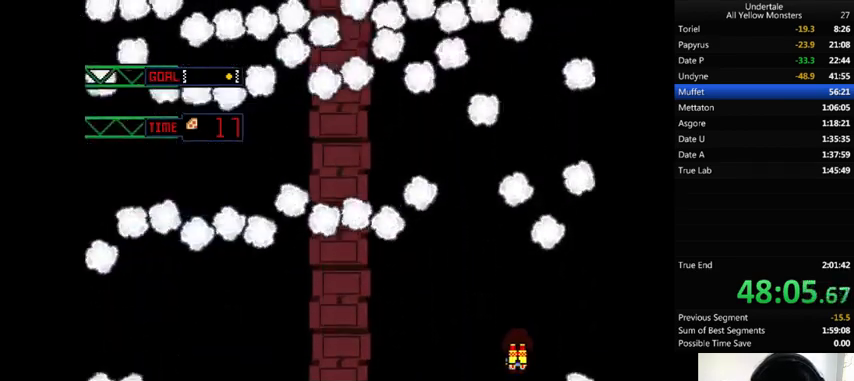
{"keys": ["right", "z"], "events": [[100, "x", "down"], [133, "left", "up"], [133, "z", "up"], [233, "x", "up"], [267, "z", "down"], [300, "x", "down"], [400, "z", "up"], [467, "right", "down"], [467, "x", "up"], [467, "z", "down"]]}
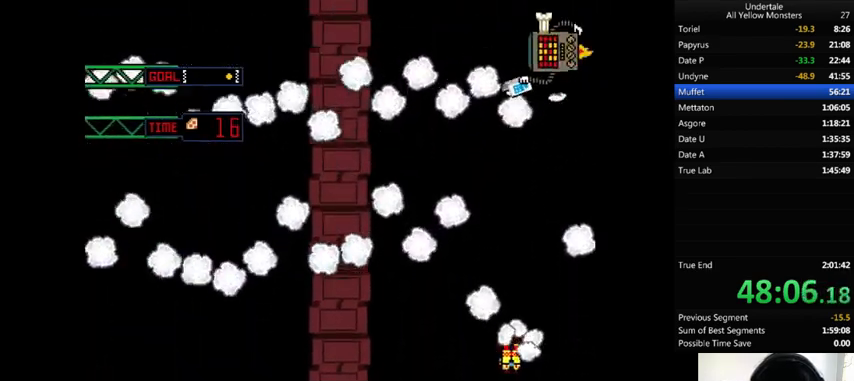
{"keys": ["right", "x", "z"], "events": [[67, "x", "down"], [100, "z", "up"], [200, "right", "up"], [200, "x", "up"], [200, "z", "down"], [300, "x", "down"], [300, "z", "up"], [400, "right", "down"], [400, "x", "up"], [400, "z", "down"], [467, "x", "down"]]}
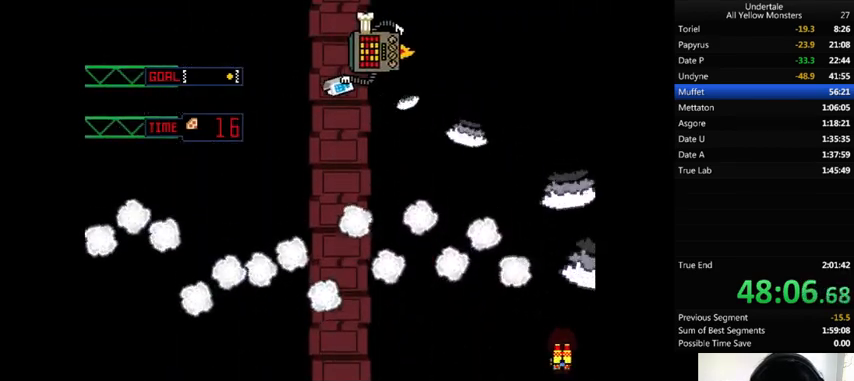
{"keys": ["left", "x"], "events": [[33, "z", "up"], [100, "left", "down"], [100, "right", "up"], [100, "x", "up"], [100, "z", "down"], [233, "x", "down"], [267, "z", "up"], [367, "x", "up"], [367, "z", "down"], [433, "x", "down"], [467, "z", "up"]]}
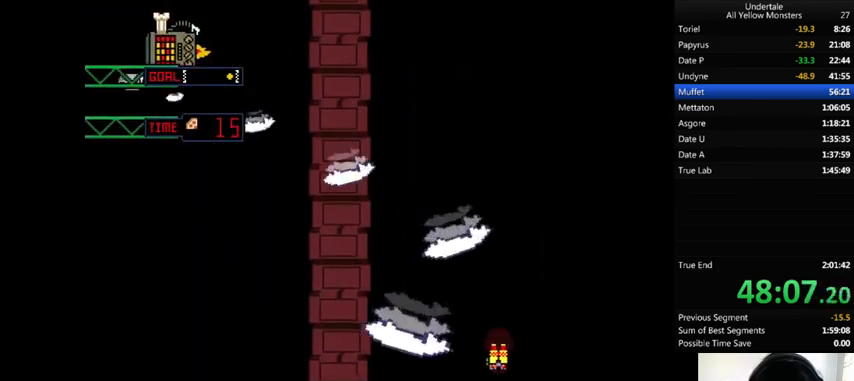
{"keys": ["right", "z"], "events": [[33, "left", "up"], [67, "right", "down"], [67, "x", "up"], [67, "z", "down"], [167, "x", "down"], [200, "z", "up"], [267, "x", "up"], [267, "z", "down"], [367, "x", "down"], [400, "z", "up"], [433, "x", "up"], [433, "z", "down"]]}
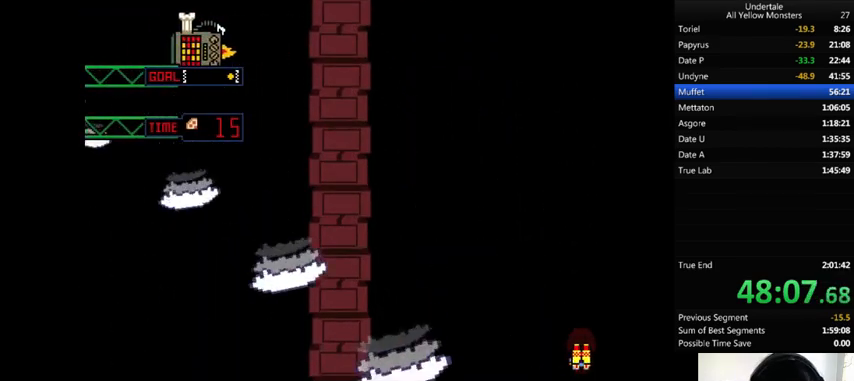
{"keys": ["z"], "events": [[67, "left", "down"], [67, "right", "up"], [67, "x", "down"], [67, "z", "up"], [167, "x", "up"], [167, "z", "down"], [200, "left", "up"], [233, "x", "down"], [233, "z", "up"], [300, "x", "up"], [333, "return", "down"], [333, "shift_r", "down"], [333, "z", "down"], [367, "shift_r", "up"], [400, "return", "up"], [400, "x", "down"], [400, "z", "up"], [467, "x", "up"], [500, "z", "down"]]}
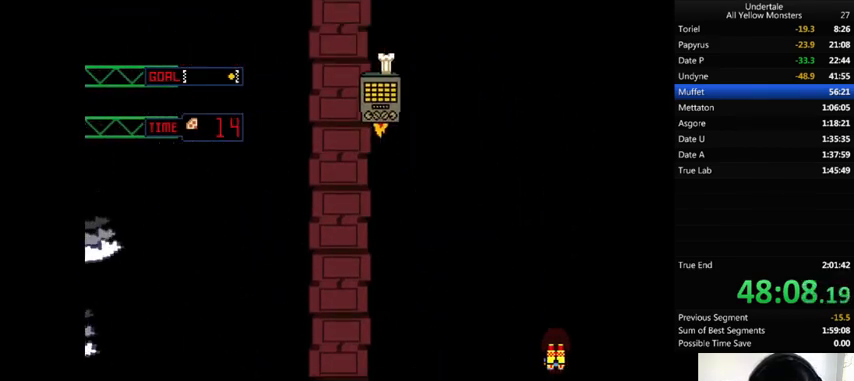
{"keys": ["x"], "events": [[33, "z", "up"], [100, "return", "down"], [100, "shift_r", "down"], [133, "return", "up"], [133, "shift_r", "up"], [133, "z", "down"], [167, "z", "up"], [200, "return", "down"], [200, "shift_r", "down"], [200, "x", "down"], [233, "return", "up"], [233, "shift_r", "up"], [233, "x", "up"], [233, "z", "down"], [300, "return", "down"], [300, "shift_r", "down"], [300, "x", "down"], [300, "z", "up"], [333, "return", "up"], [333, "shift_r", "up"], [400, "x", "up"], [400, "z", "down"], [433, "z", "up"], [467, "x", "down"]]}
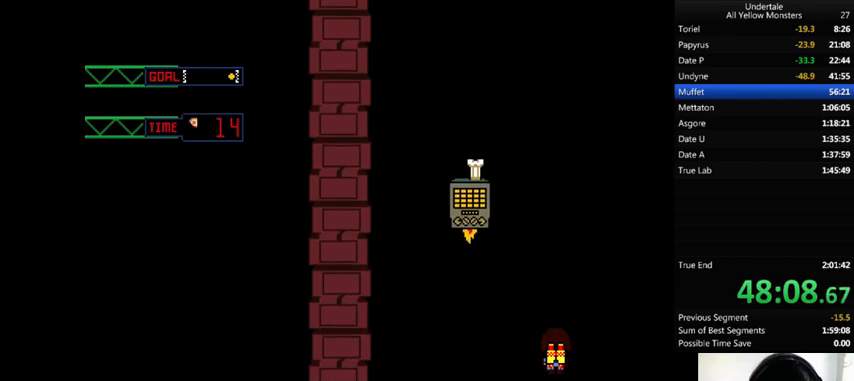
{"keys": ["z"], "events": [[33, "return", "down"], [33, "x", "up"], [33, "z", "down"], [100, "return", "up"], [100, "z", "up"], [167, "z", "down"], [233, "return", "down"], [233, "shift_r", "down"], [233, "x", "down"], [233, "z", "up"], [300, "return", "up"], [300, "shift_r", "up"], [300, "x", "up"], [300, "z", "down"], [367, "return", "down"], [367, "shift_r", "down"], [367, "x", "down"], [367, "z", "up"], [400, "return", "up"], [400, "shift_r", "up"], [500, "x", "up"], [500, "z", "down"]]}
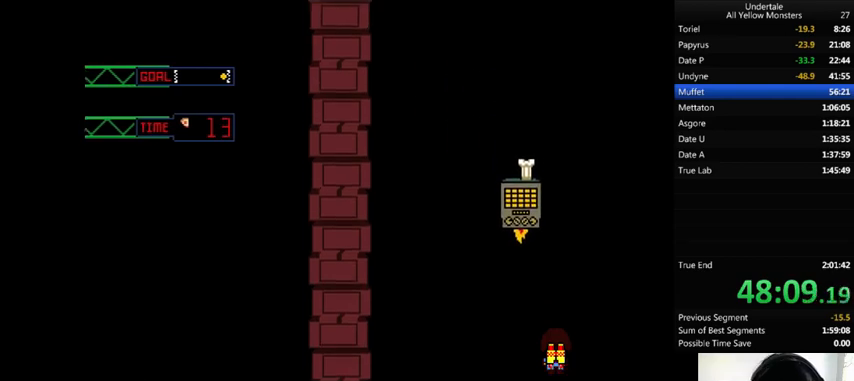
{"keys": ["z"], "events": [[33, "x", "down"], [33, "z", "up"], [67, "return", "down"], [67, "shift_r", "down"], [167, "return", "up"], [167, "shift_r", "up"], [167, "x", "up"], [167, "z", "down"], [200, "return", "down"], [200, "shift_r", "down"], [200, "x", "down"], [200, "z", "up"], [233, "return", "up"], [233, "shift_r", "up"], [233, "x", "up"], [233, "z", "down"], [300, "return", "down"], [300, "shift_r", "down"], [367, "return", "up"], [367, "shift_r", "up"], [367, "x", "down"], [367, "z", "up"], [433, "return", "down"], [433, "shift_r", "down"], [433, "x", "up"], [433, "z", "down"], [500, "return", "up"], [500, "shift_r", "up"]]}
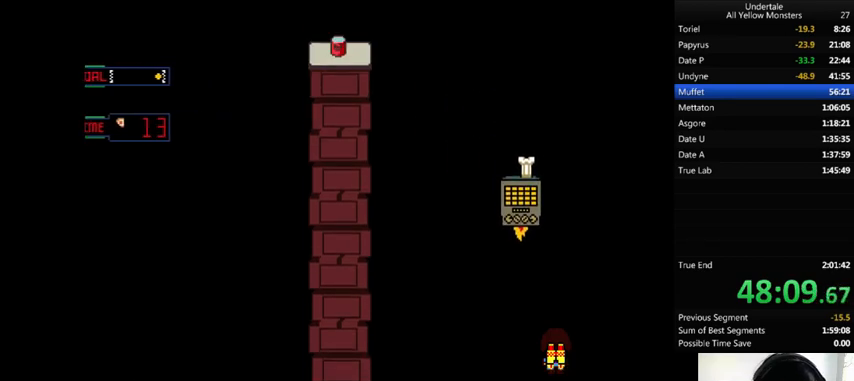
{"keys": ["right", "x"], "events": [[33, "right", "down"], [33, "x", "down"], [33, "z", "up"], [100, "return", "down"], [100, "x", "up"], [100, "z", "down"], [133, "return", "up"], [167, "x", "down"], [233, "return", "down"], [233, "shift_r", "down"], [233, "z", "up"], [267, "return", "up"], [267, "shift_r", "up"], [267, "x", "up"], [267, "z", "down"], [333, "return", "down"], [333, "shift_r", "down"], [333, "x", "down"], [333, "z", "up"], [400, "return", "up"], [400, "shift_r", "up"], [433, "x", "up"], [433, "z", "down"], [467, "return", "down"], [467, "shift_r", "down"], [500, "return", "up"], [500, "shift_r", "up"], [500, "x", "down"], [500, "z", "up"]]}
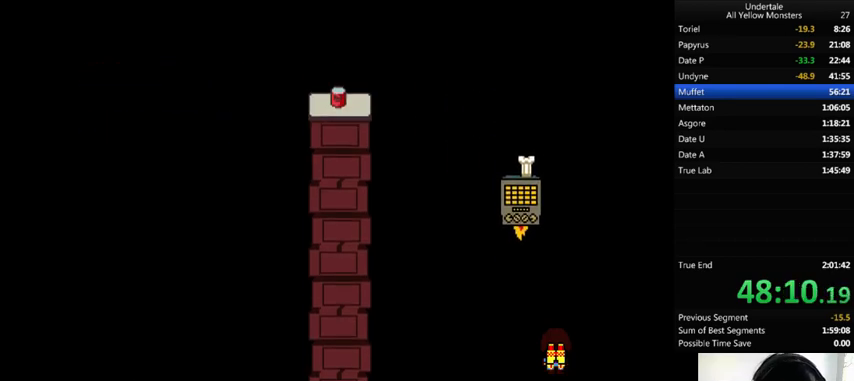
{"keys": ["right", "x"], "events": [[67, "return", "down"], [67, "shift_r", "down"], [67, "x", "up"], [67, "z", "down"], [100, "return", "up"], [100, "shift_r", "up"], [133, "x", "down"], [133, "z", "up"], [200, "x", "up"], [200, "z", "down"], [300, "return", "down"], [300, "shift_r", "down"], [300, "x", "down"], [300, "z", "up"], [367, "return", "up"], [367, "shift_r", "up"], [400, "return", "down"], [400, "shift_r", "down"], [400, "x", "up"], [400, "z", "down"], [467, "return", "up"], [467, "shift_r", "up"], [467, "x", "down"], [467, "z", "up"]]}
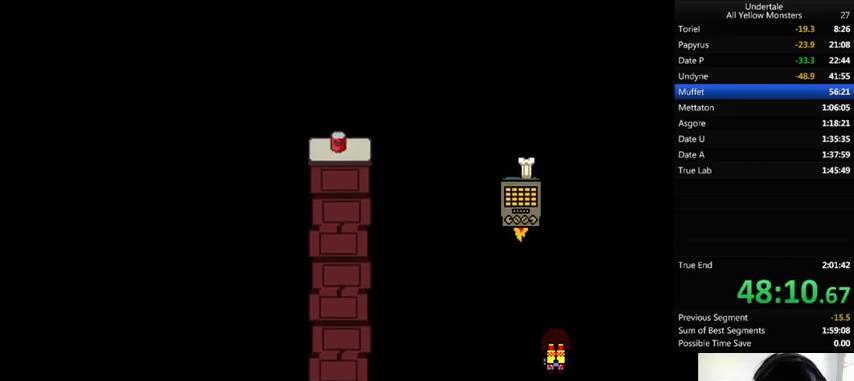
{"keys": ["right", "z"], "events": [[33, "return", "down"], [33, "shift_r", "down"], [33, "x", "up"], [33, "z", "down"], [67, "return", "up"], [67, "shift_r", "up"], [100, "x", "down"], [100, "z", "up"], [133, "return", "down"], [133, "shift_r", "down"], [167, "return", "up"], [167, "shift_r", "up"], [167, "x", "up"], [167, "z", "down"], [267, "return", "down"], [267, "shift_r", "down"], [267, "x", "down"], [267, "z", "up"], [300, "return", "up"], [300, "shift_r", "up"], [300, "x", "up"], [300, "z", "down"], [367, "return", "down"], [367, "shift_r", "down"], [400, "return", "up"], [400, "shift_r", "up"], [400, "x", "down"], [400, "z", "up"], [467, "return", "down"], [467, "shift_r", "down"], [467, "x", "up"], [467, "z", "down"], [500, "return", "up"], [500, "shift_r", "up"]]}
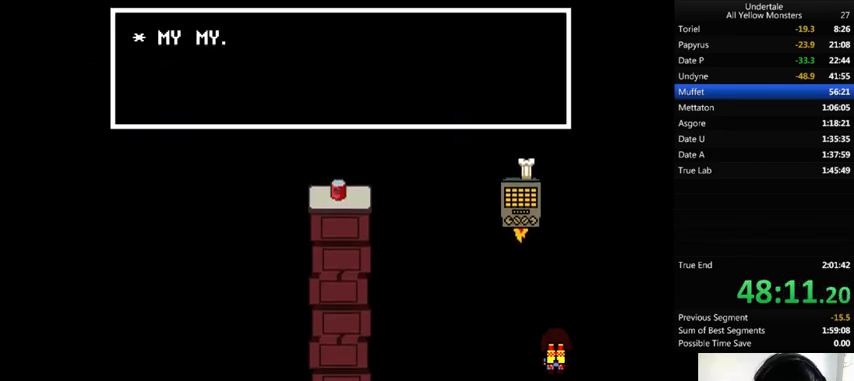
{"keys": ["right", "x"], "events": [[33, "x", "down"], [33, "z", "up"], [100, "return", "down"], [100, "shift_r", "down"], [100, "x", "up"], [100, "z", "down"], [133, "return", "up"], [133, "shift_r", "up"], [200, "return", "down"], [200, "shift_r", "down"], [200, "x", "down"], [200, "z", "up"], [233, "return", "up"], [233, "shift_r", "up"], [233, "x", "up"], [233, "z", "down"], [333, "shift_r", "down"], [333, "x", "down"], [333, "z", "up"], [367, "shift_r", "up"], [400, "x", "up"], [400, "z", "down"], [433, "return", "down"], [433, "shift_r", "down"], [467, "return", "up"], [467, "shift_r", "up"], [467, "x", "down"], [467, "z", "up"]]}
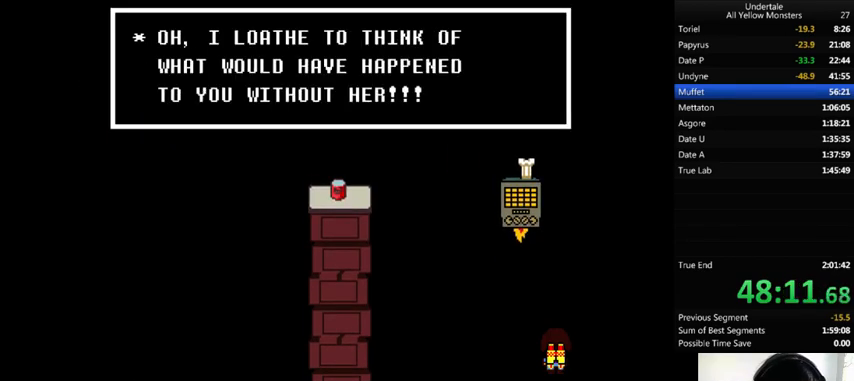
{"keys": ["right", "z"], "events": [[33, "return", "down"], [33, "shift_r", "down"], [33, "x", "up"], [33, "z", "down"], [100, "return", "up"], [100, "shift_r", "up"], [100, "x", "down"], [100, "z", "up"], [133, "z", "down"], [167, "return", "down"], [167, "shift_r", "down"], [167, "x", "up"], [200, "return", "up"], [200, "shift_r", "up"], [267, "x", "down"], [267, "z", "up"], [300, "x", "up"], [300, "z", "down"], [367, "return", "down"], [367, "shift_r", "down"], [367, "x", "down"], [367, "z", "up"], [433, "return", "up"], [433, "shift_r", "up"], [433, "x", "up"], [433, "z", "down"]]}
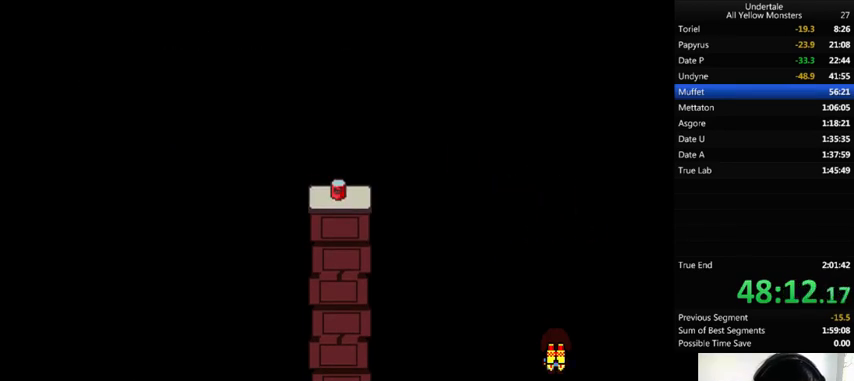
{"keys": ["return", "right", "shift_r", "z"], "events": [[33, "x", "down"], [33, "z", "up"], [100, "x", "up"], [100, "z", "down"], [133, "return", "down"], [133, "shift_r", "down"], [167, "x", "down"], [200, "return", "up"], [200, "shift_r", "up"], [200, "z", "up"], [233, "x", "up"], [267, "z", "down"], [333, "return", "down"], [333, "shift_r", "down"], [333, "x", "down"], [333, "z", "up"], [400, "return", "up"], [400, "shift_r", "up"], [433, "x", "up"], [433, "z", "down"], [467, "return", "down"], [467, "shift_r", "down"]]}
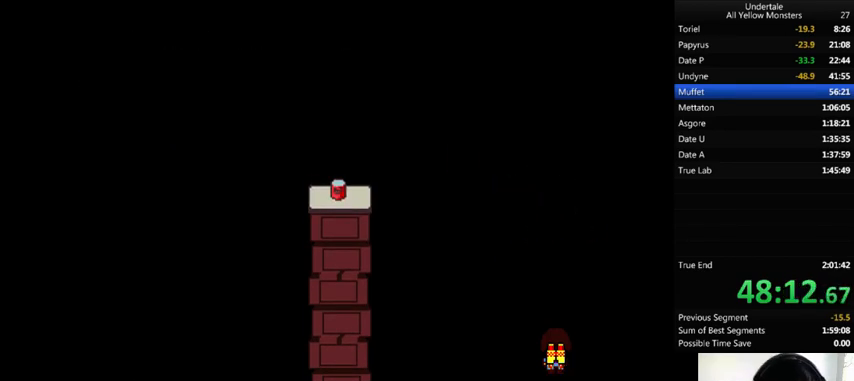
{"keys": ["right"], "events": [[33, "return", "up"], [33, "shift_r", "up"], [33, "x", "down"], [33, "z", "up"], [100, "x", "up"], [100, "z", "down"], [167, "x", "down"], [200, "z", "up"], [233, "return", "down"], [233, "shift_r", "down"], [233, "x", "up"], [267, "return", "up"], [267, "shift_r", "up"], [267, "z", "down"], [300, "x", "down"], [333, "return", "down"], [333, "shift_r", "down"], [333, "z", "up"], [367, "return", "up"], [367, "shift_r", "up"], [367, "x", "up"], [433, "return", "down"], [433, "shift_r", "down"], [433, "z", "down"], [500, "return", "up"], [500, "shift_r", "up"], [500, "z", "up"]]}
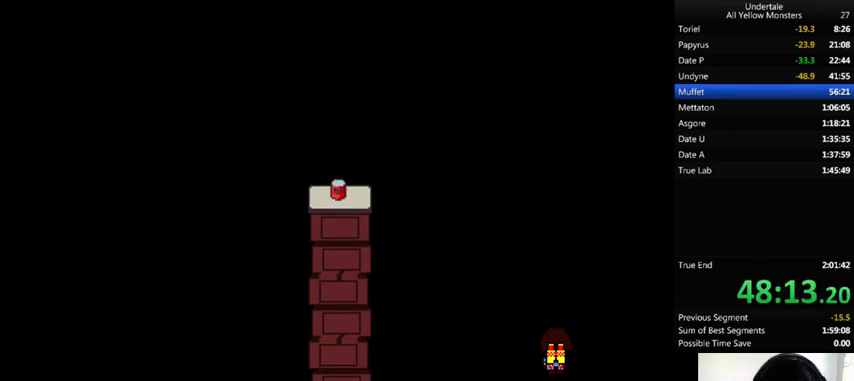
{"keys": ["right", "z"], "events": [[67, "return", "down"], [67, "shift_r", "down"], [67, "z", "down"], [167, "return", "up"], [167, "shift_r", "up"], [167, "x", "down"], [167, "z", "up"], [200, "x", "up"], [200, "z", "down"], [300, "return", "down"], [300, "shift_r", "down"], [300, "x", "down"], [300, "z", "up"], [333, "return", "up"], [333, "shift_r", "up"], [333, "x", "up"], [367, "z", "down"], [433, "x", "down"], [433, "z", "up"], [500, "x", "up"], [500, "z", "down"]]}
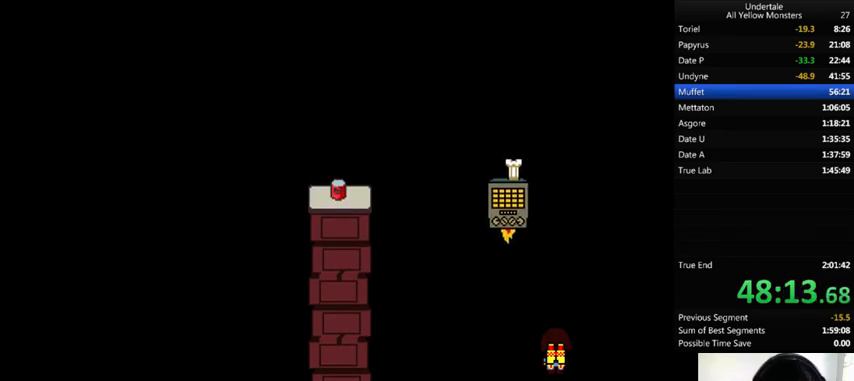
{"keys": ["return", "right", "shift_r", "z"], "events": [[33, "return", "down"], [33, "shift_r", "down"], [100, "return", "up"], [100, "shift_r", "up"], [100, "x", "down"], [100, "z", "up"], [133, "return", "down"], [133, "shift_r", "down"], [167, "return", "up"], [167, "shift_r", "up"], [167, "x", "up"], [167, "z", "down"], [267, "x", "down"], [300, "x", "up"], [400, "return", "down"], [400, "shift_r", "down"], [400, "x", "down"], [400, "z", "up"], [433, "return", "up"], [433, "shift_r", "up"], [467, "x", "up"], [467, "z", "down"], [500, "return", "down"], [500, "shift_r", "down"]]}
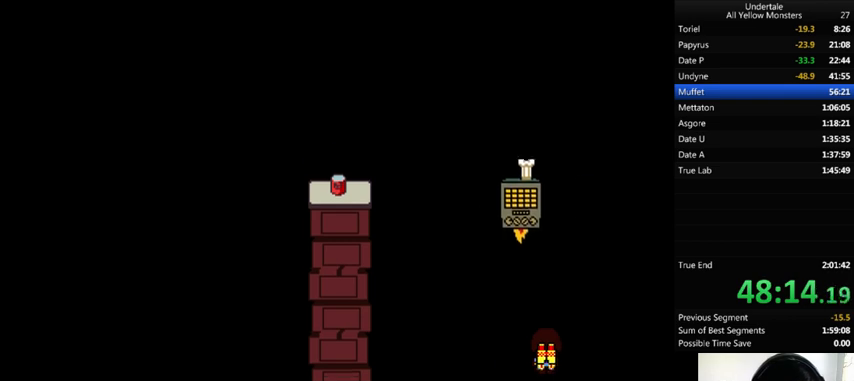
{"keys": ["return", "right", "shift_r", "x"], "events": [[33, "return", "up"], [33, "shift_r", "up"], [33, "x", "down"], [33, "z", "up"], [100, "return", "down"], [100, "shift_r", "down"], [100, "x", "up"], [100, "z", "down"], [133, "return", "up"], [133, "shift_r", "up"], [200, "x", "down"], [200, "z", "up"], [233, "return", "down"], [233, "shift_r", "down"], [233, "x", "up"], [233, "z", "down"], [300, "return", "up"], [300, "shift_r", "up"], [333, "x", "down"], [333, "z", "up"], [367, "return", "down"], [367, "shift_r", "down"], [400, "return", "up"], [400, "shift_r", "up"], [400, "x", "up"], [400, "z", "down"], [500, "return", "down"], [500, "shift_r", "down"], [500, "x", "down"], [500, "z", "up"]]}
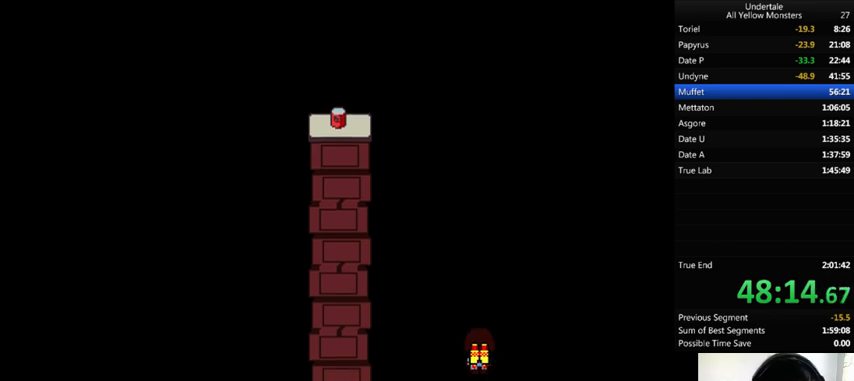
{"keys": ["right", "x"], "events": [[33, "return", "up"], [33, "shift_r", "up"], [67, "x", "up"], [100, "z", "down"], [167, "x", "down"], [233, "z", "up"], [367, "x", "up"], [400, "z", "down"], [500, "x", "down"], [500, "z", "up"]]}